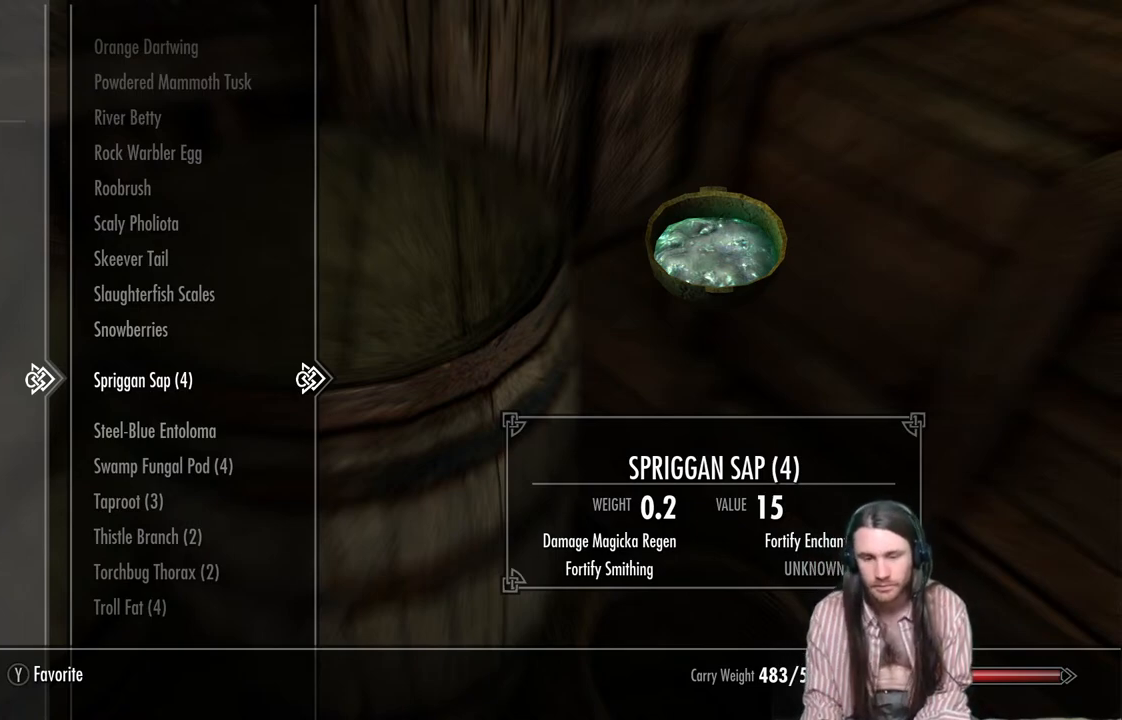
Gameplay with a controller (Xbox layout); each line is a JSON object with the inputs held at the frame after it. "events" lists button and stick changes between this image and that frame as [ms after this image, input, new state], when the widget could be followed in between.
{"buttons": [], "left_stick": "center", "right_stick": "center", "events": [[250, "DPAD_DOWN", "down"], [283, "DPAD_DOWN", "up"]]}
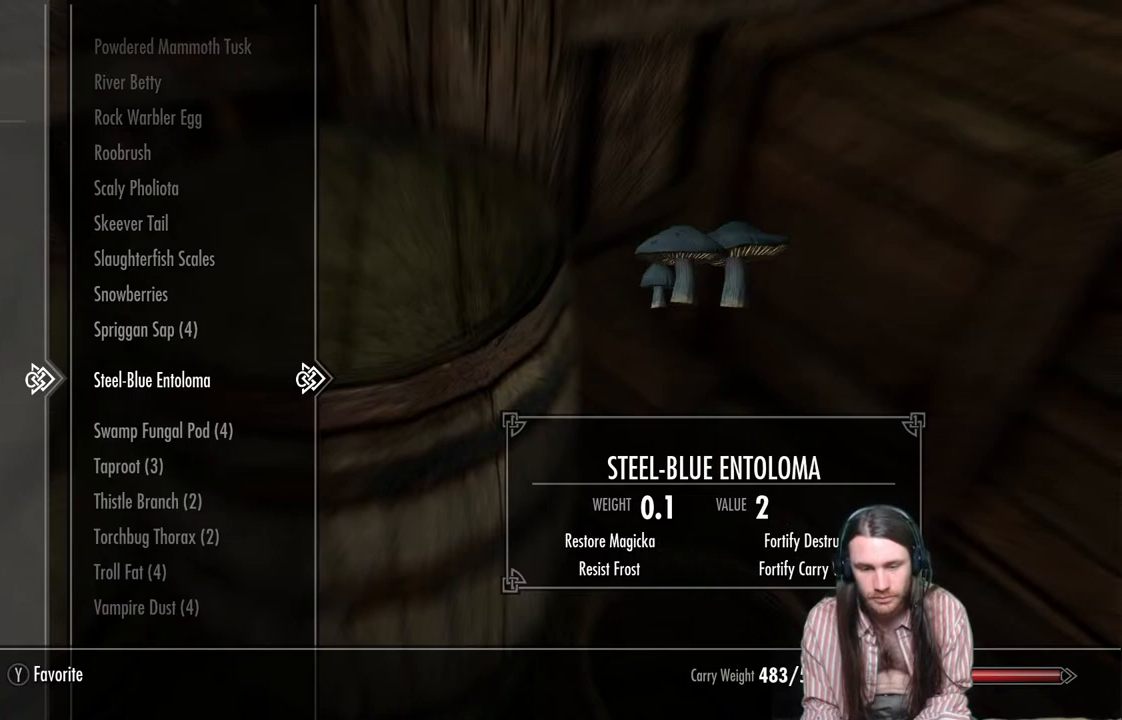
{"buttons": [], "left_stick": "center", "right_stick": "center", "events": []}
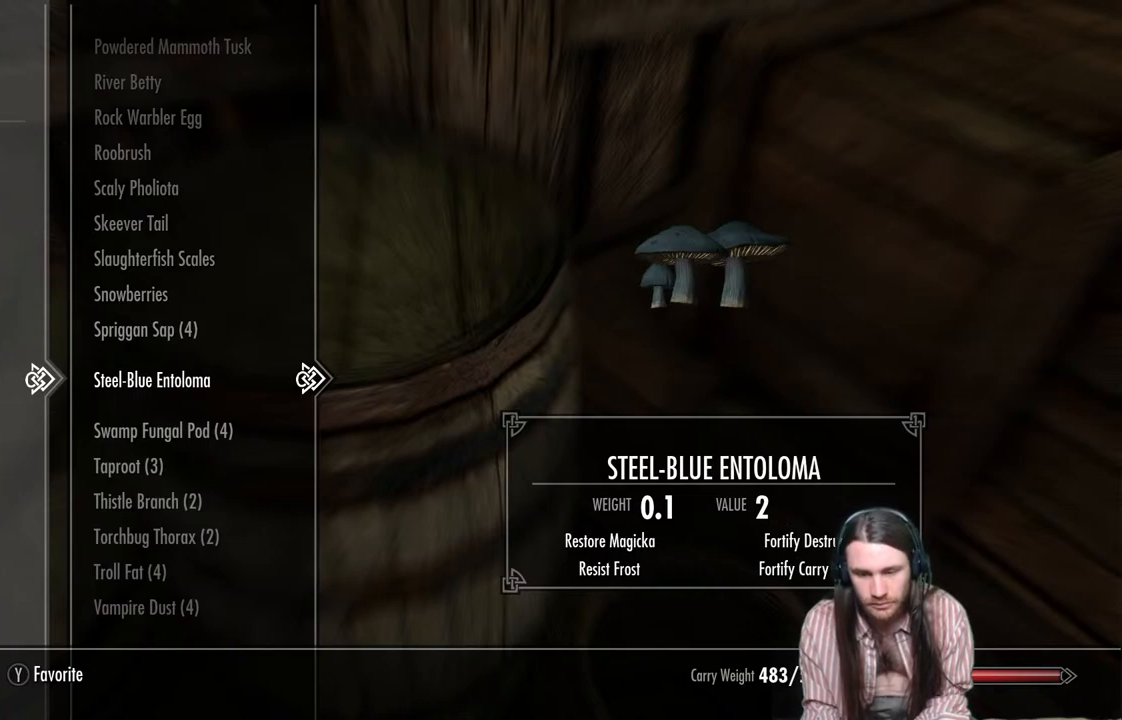
{"buttons": [], "left_stick": "center", "right_stick": "center", "events": [[100, "DPAD_DOWN", "down"], [233, "DPAD_DOWN", "up"]]}
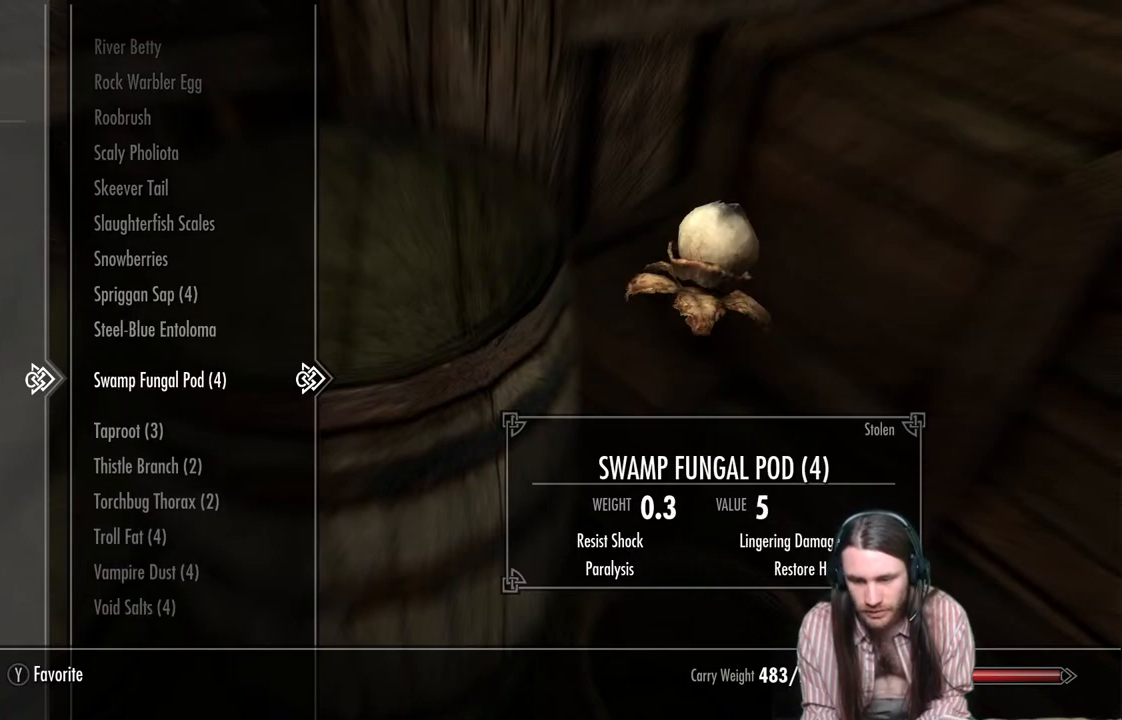
{"buttons": [], "left_stick": "center", "right_stick": "center", "events": []}
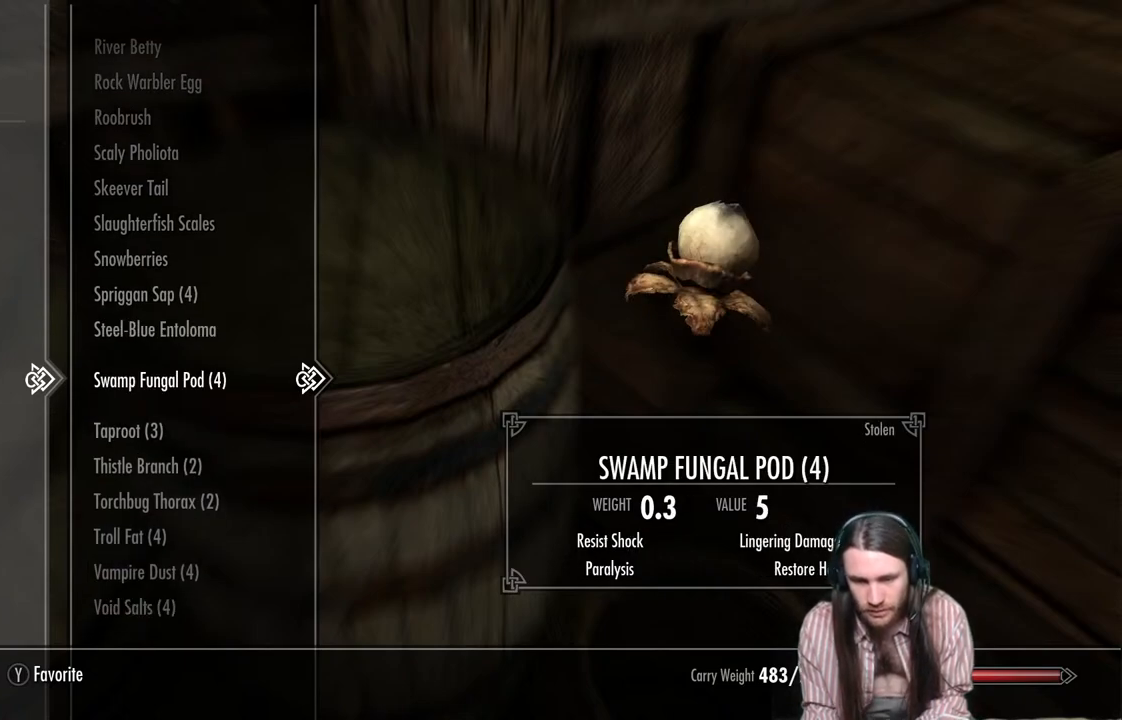
{"buttons": [], "left_stick": "center", "right_stick": "center", "events": []}
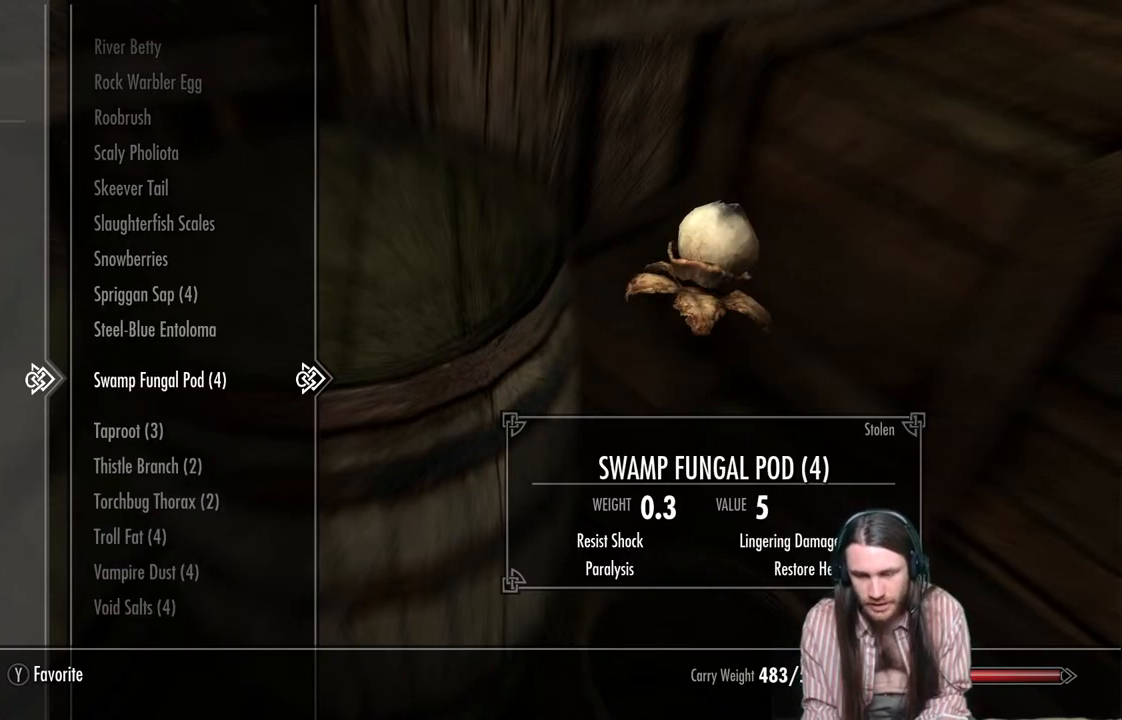
{"buttons": [], "left_stick": "center", "right_stick": "center", "events": []}
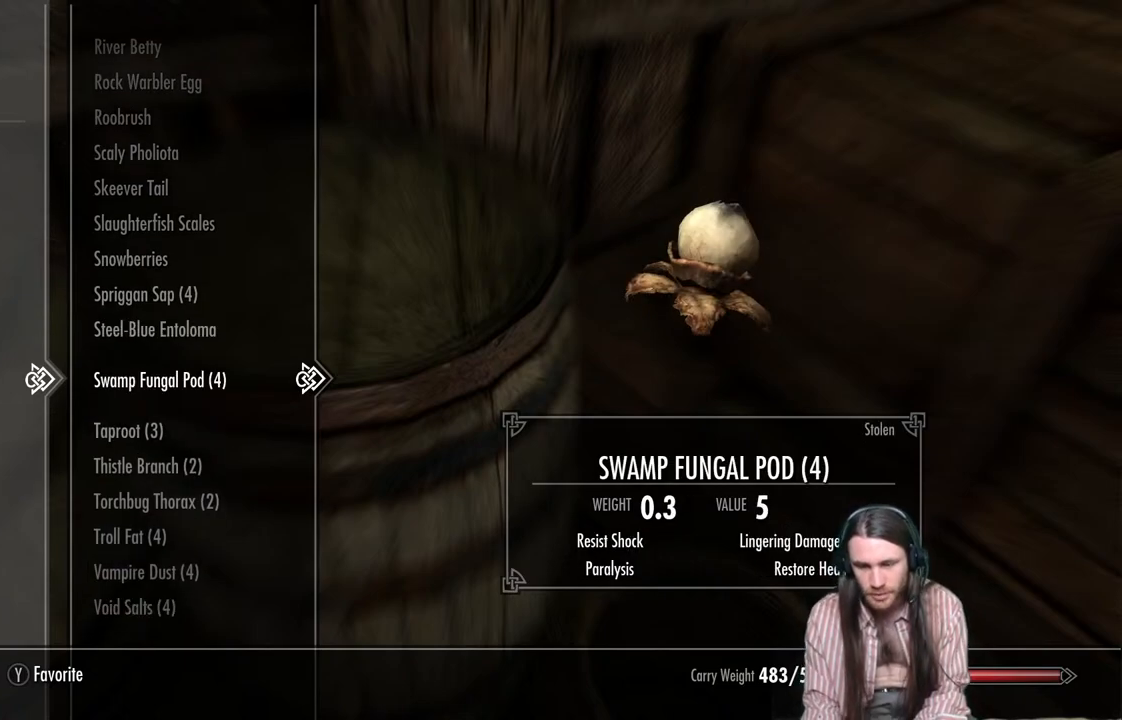
{"buttons": ["X"], "left_stick": "center", "right_stick": "center", "events": [[467, "X", "down"]]}
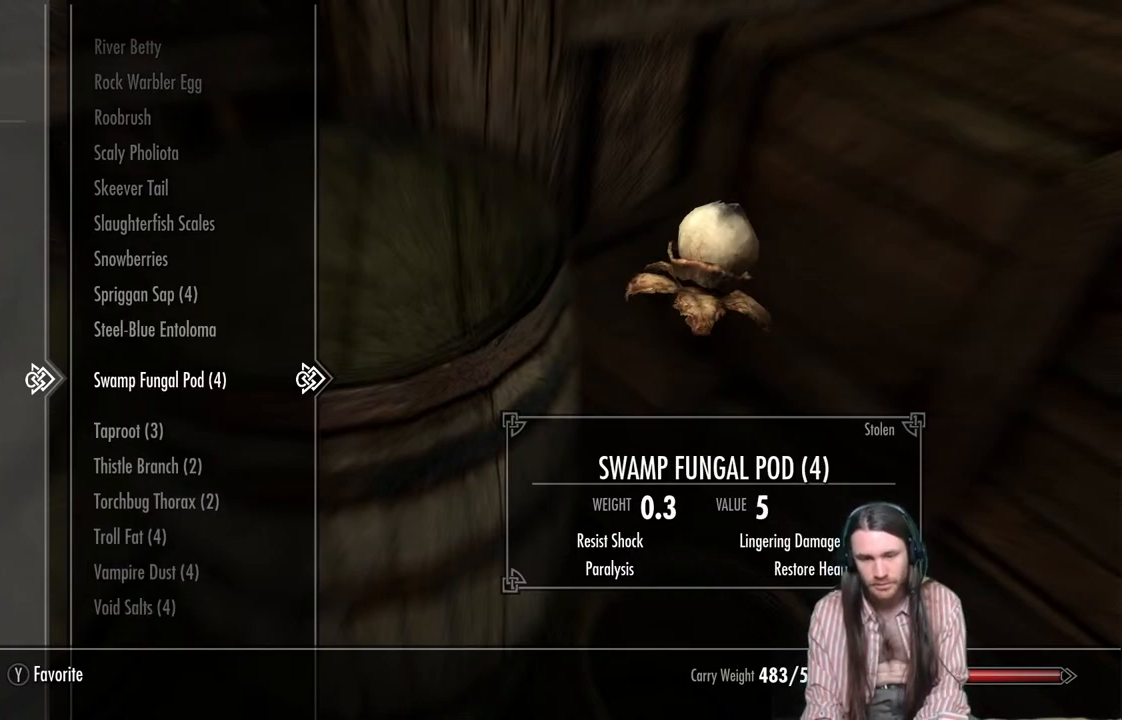
{"buttons": ["X"], "left_stick": "center", "right_stick": "center", "events": [[100, "X", "up"], [183, "X", "down"], [300, "X", "up"], [433, "X", "down"]]}
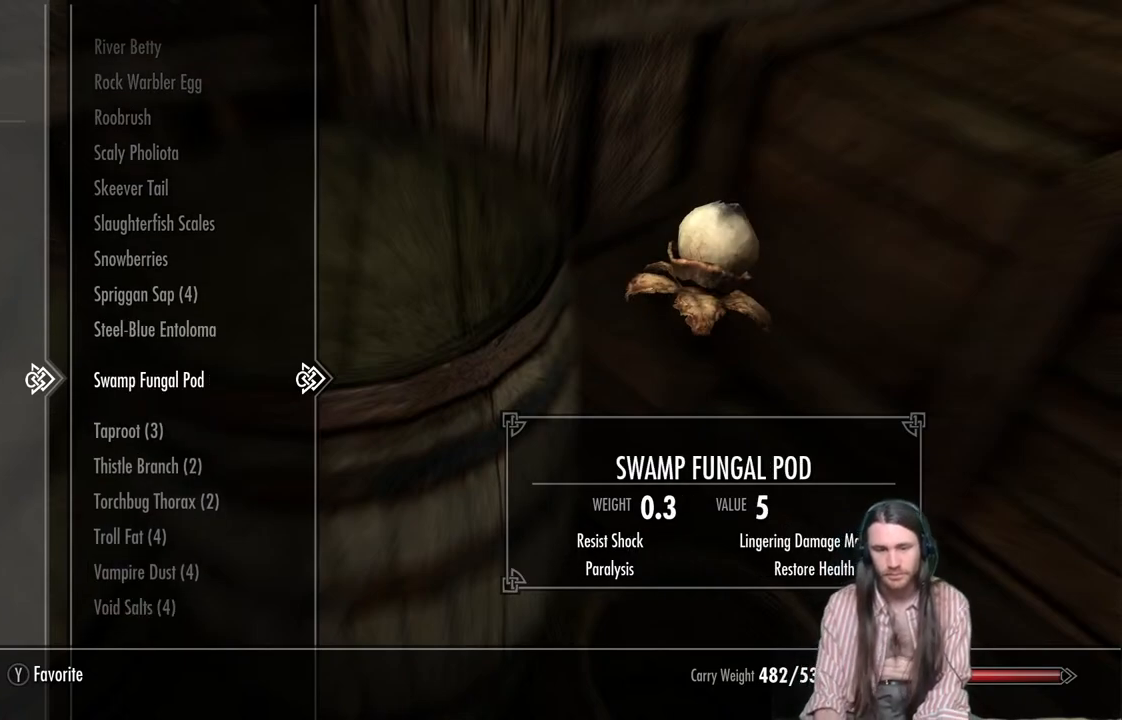
{"buttons": ["DPAD_DOWN"], "left_stick": "center", "right_stick": "center", "events": [[50, "X", "up"], [500, "DPAD_DOWN", "down"]]}
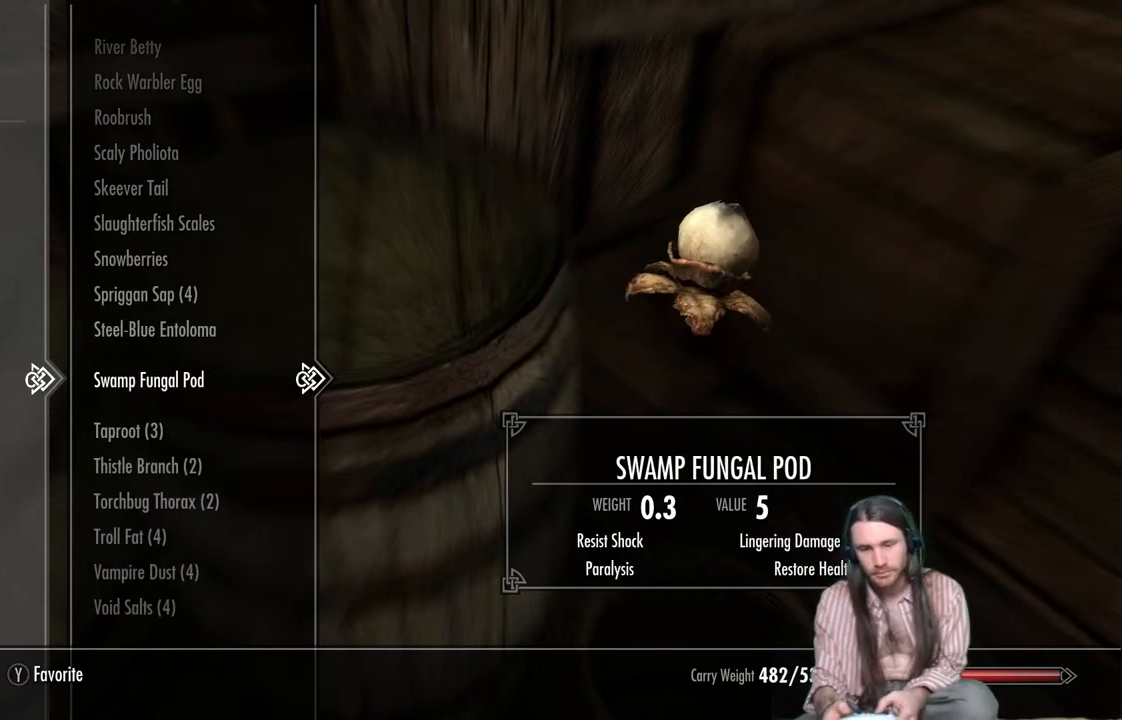
{"buttons": [], "left_stick": "center", "right_stick": "center", "events": [[117, "DPAD_DOWN", "up"]]}
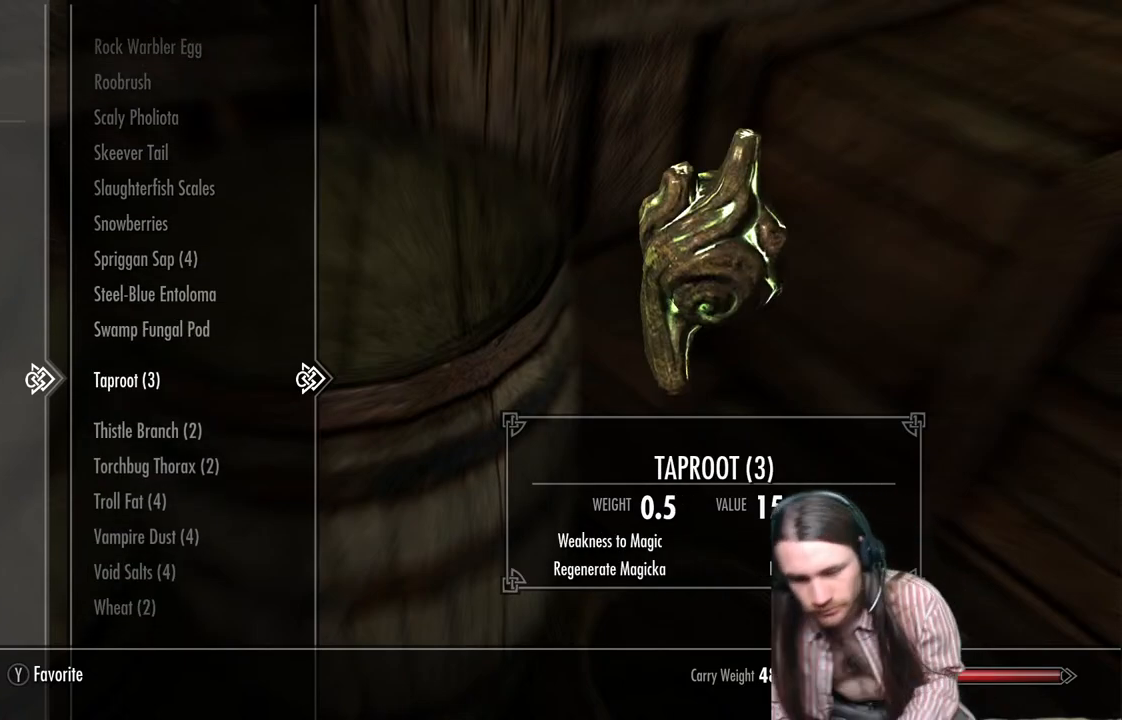
{"buttons": [], "left_stick": "center", "right_stick": "center", "events": []}
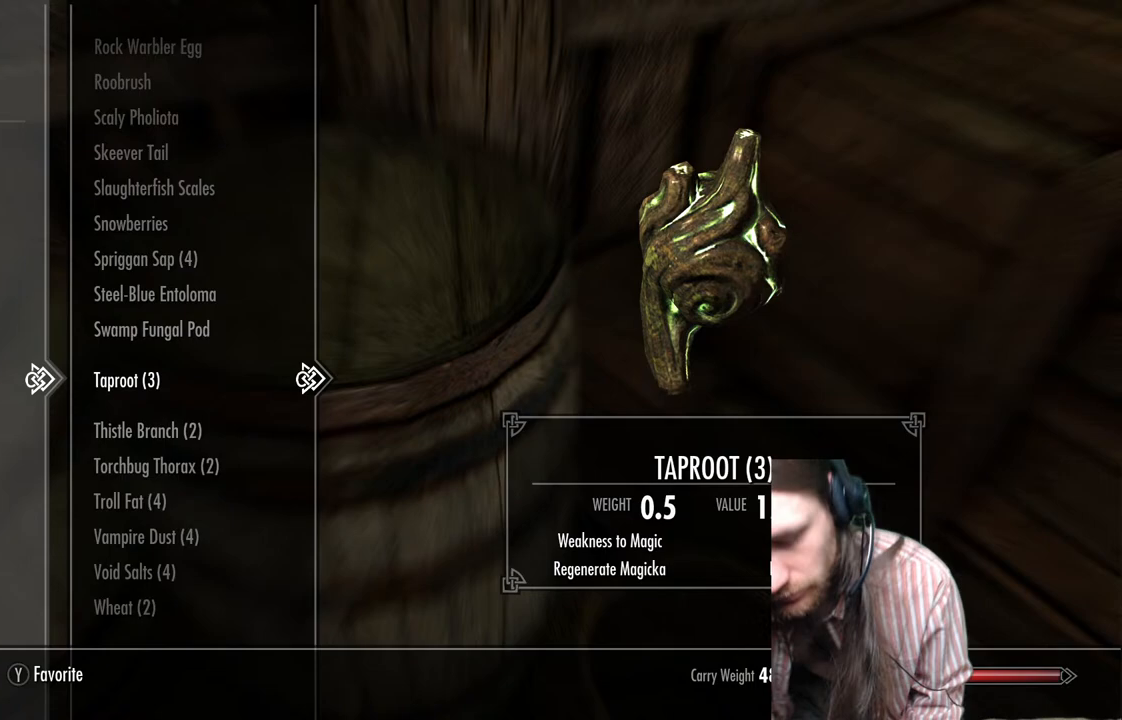
{"buttons": [], "left_stick": "center", "right_stick": "center", "events": [[117, "X", "down"], [217, "X", "up"], [300, "X", "down"], [433, "X", "up"]]}
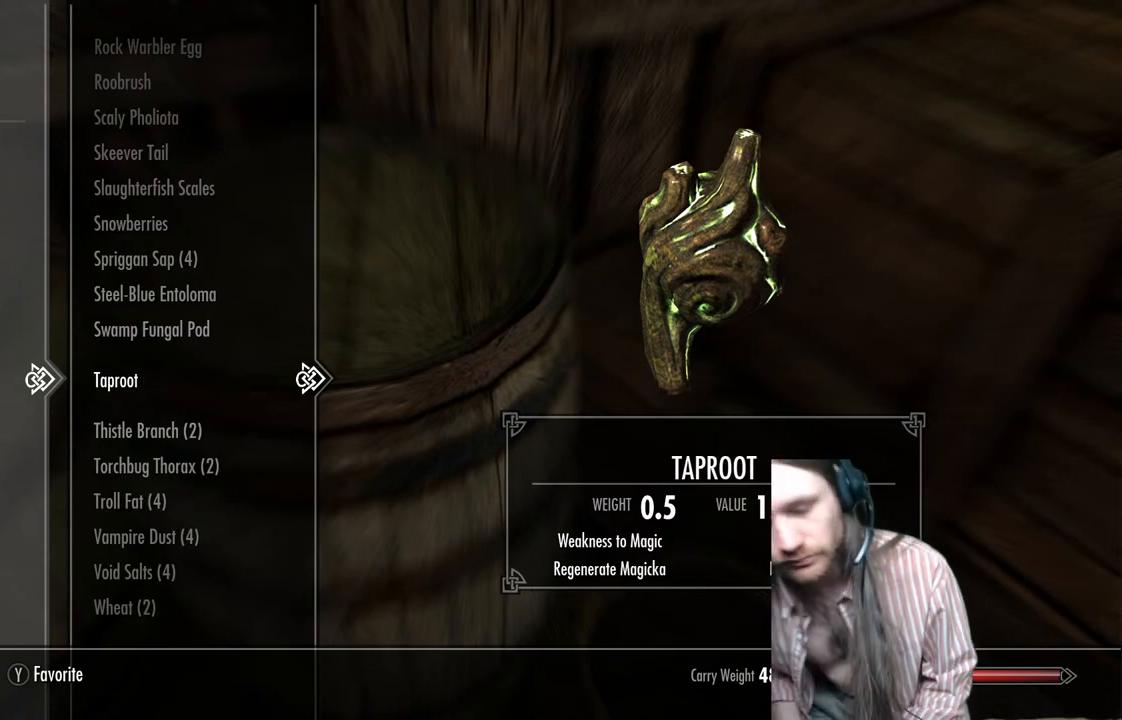
{"buttons": [], "left_stick": "center", "right_stick": "center", "events": [[317, "DPAD_DOWN", "down"], [417, "DPAD_DOWN", "up"]]}
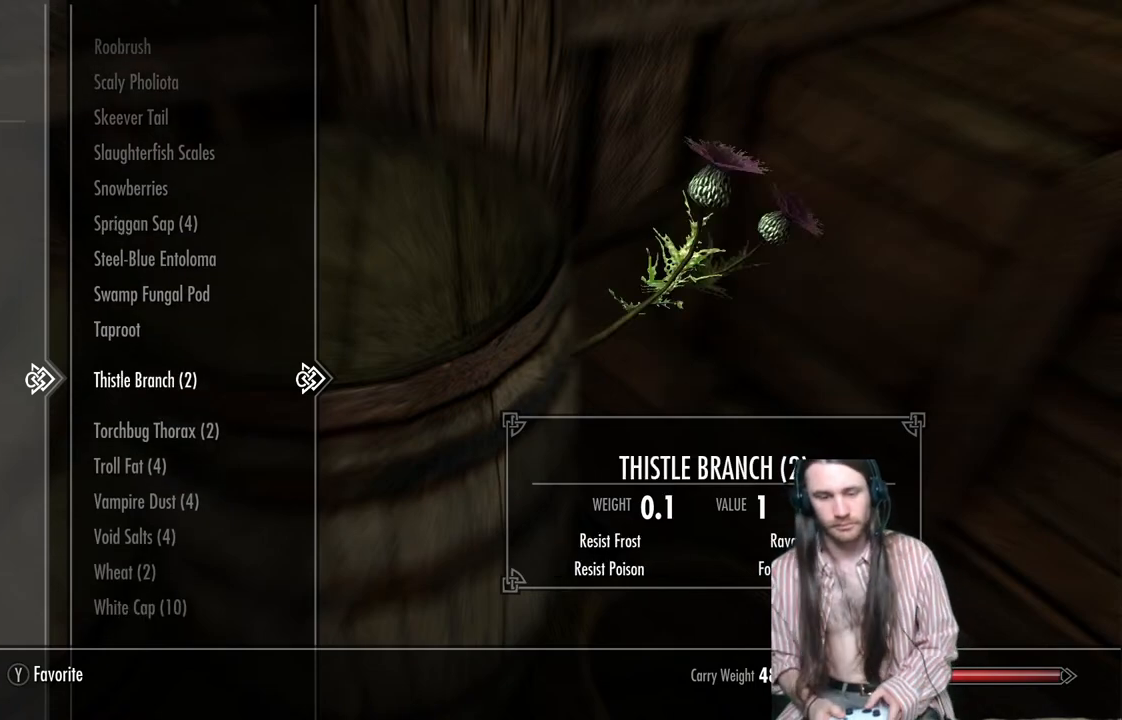
{"buttons": [], "left_stick": "center", "right_stick": "center", "events": []}
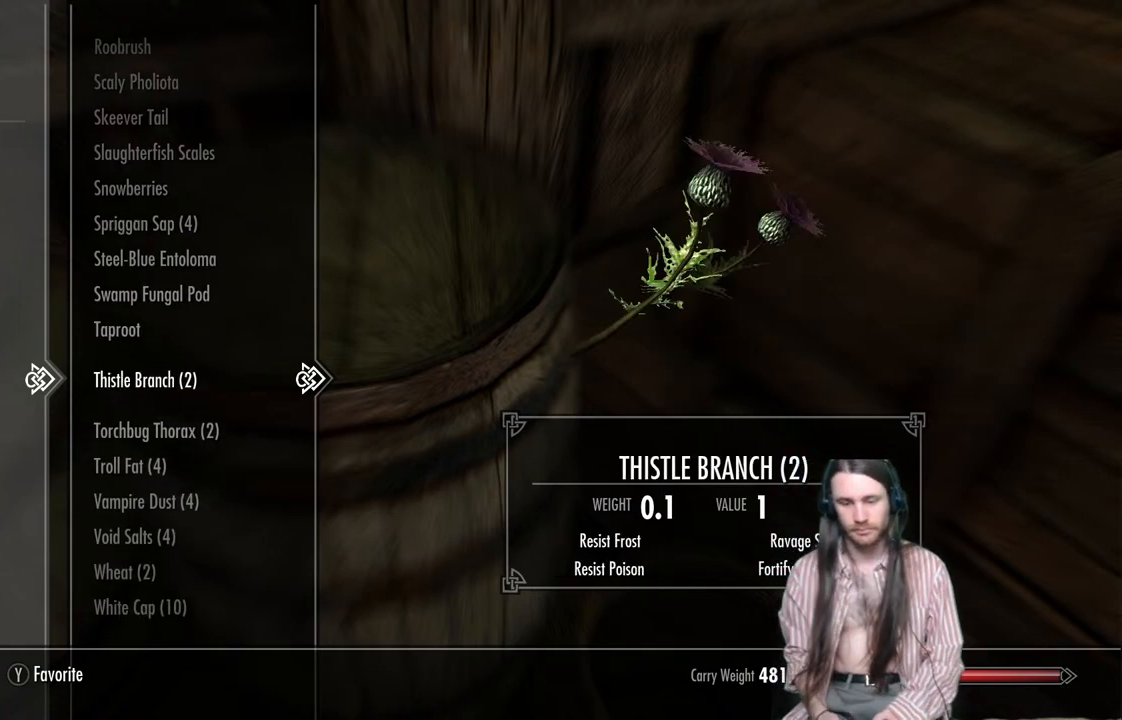
{"buttons": [], "left_stick": "center", "right_stick": "center", "events": [[33, "X", "down"], [133, "X", "up"]]}
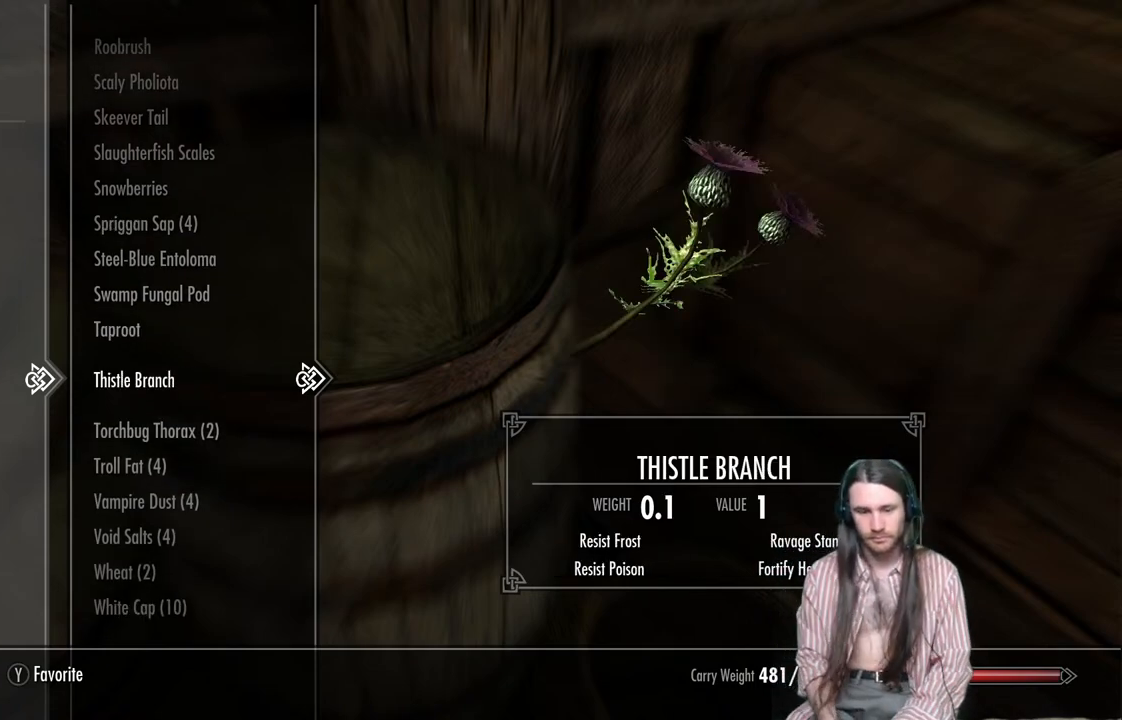
{"buttons": [], "left_stick": "center", "right_stick": "center", "events": [[133, "X", "down"], [267, "X", "up"]]}
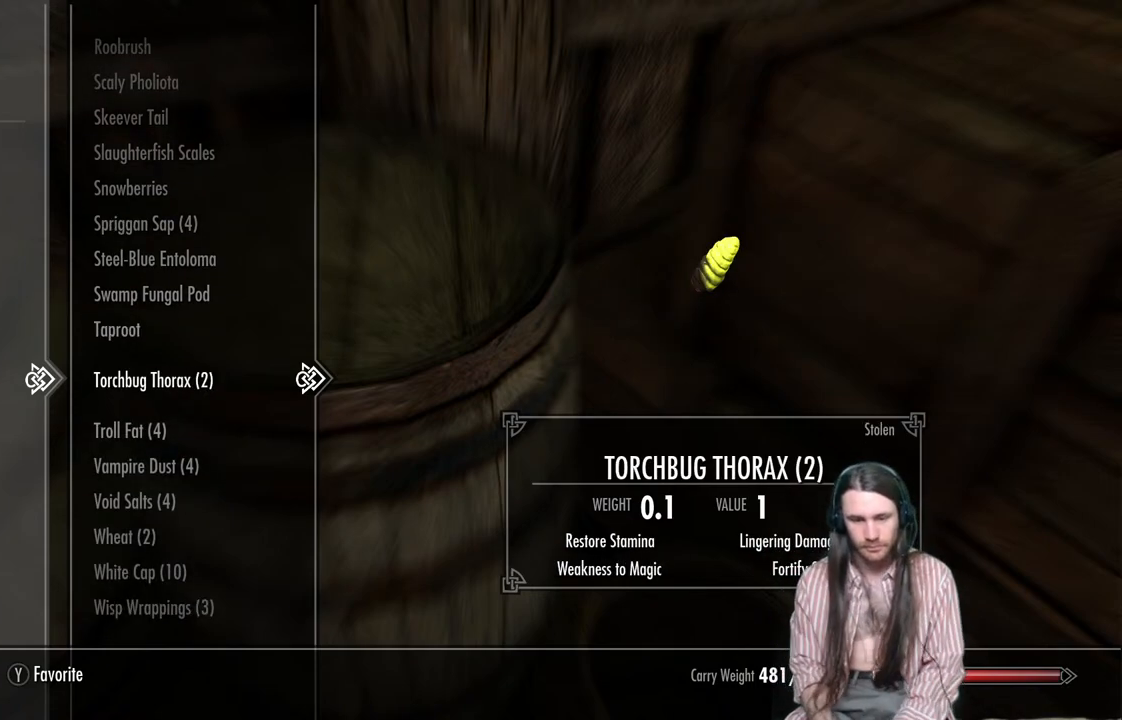
{"buttons": ["X"], "left_stick": "center", "right_stick": "center", "events": [[467, "X", "down"]]}
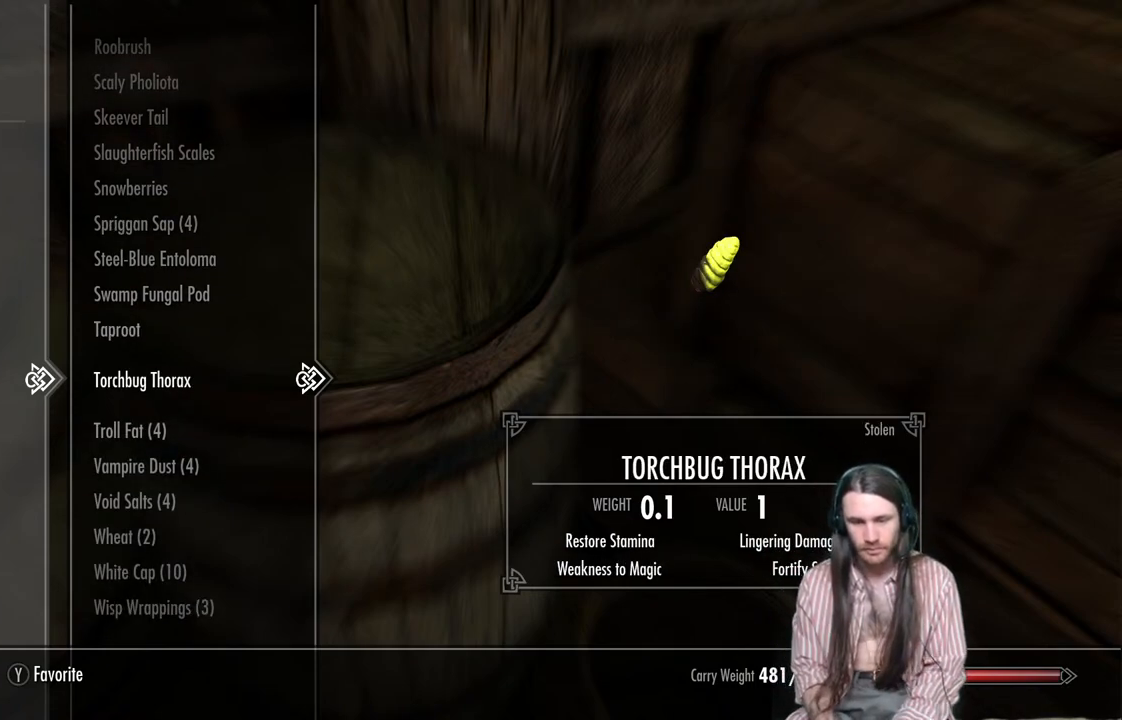
{"buttons": [], "left_stick": "center", "right_stick": "center", "events": [[100, "X", "up"], [383, "DPAD_DOWN", "down"], [500, "DPAD_DOWN", "up"]]}
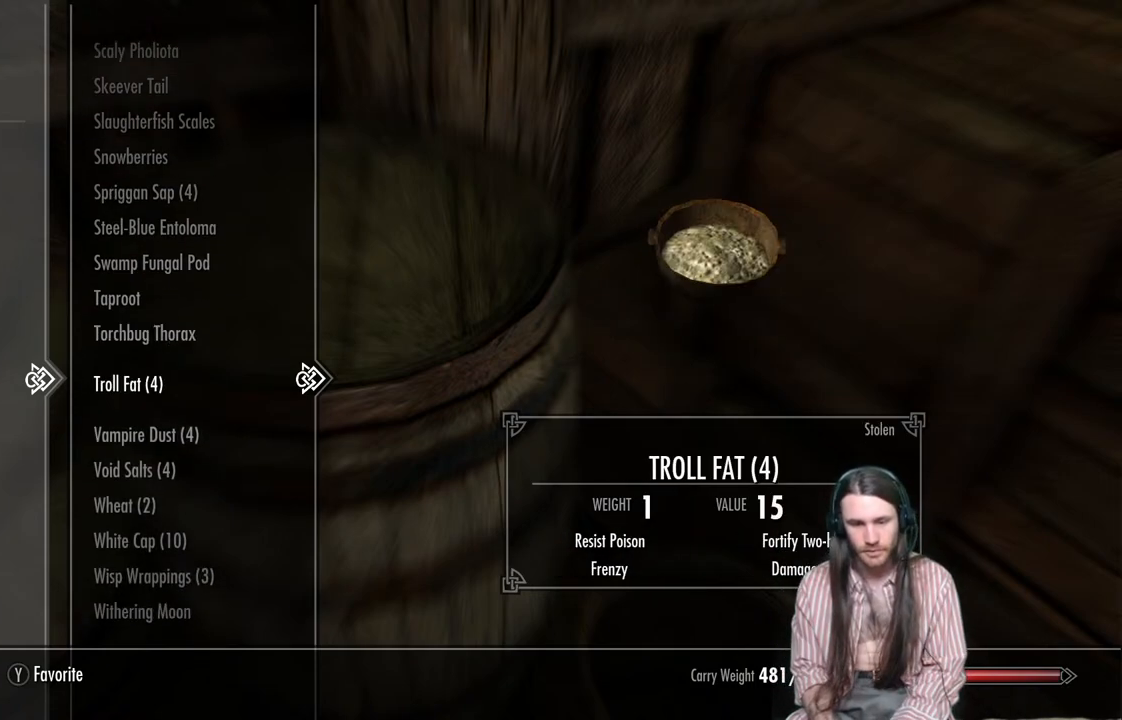
{"buttons": [], "left_stick": "center", "right_stick": "center", "events": [[383, "X", "down"], [500, "X", "up"]]}
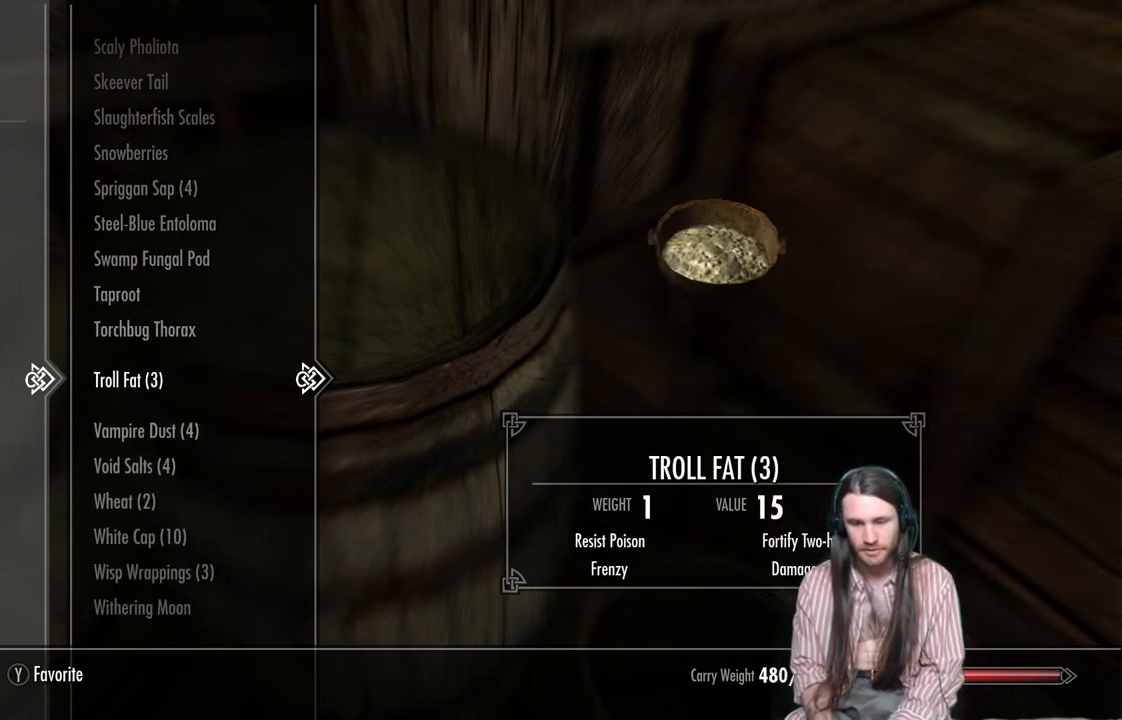
{"buttons": ["X"], "left_stick": "center", "right_stick": "center", "events": [[83, "X", "down"], [200, "X", "up"], [450, "X", "down"]]}
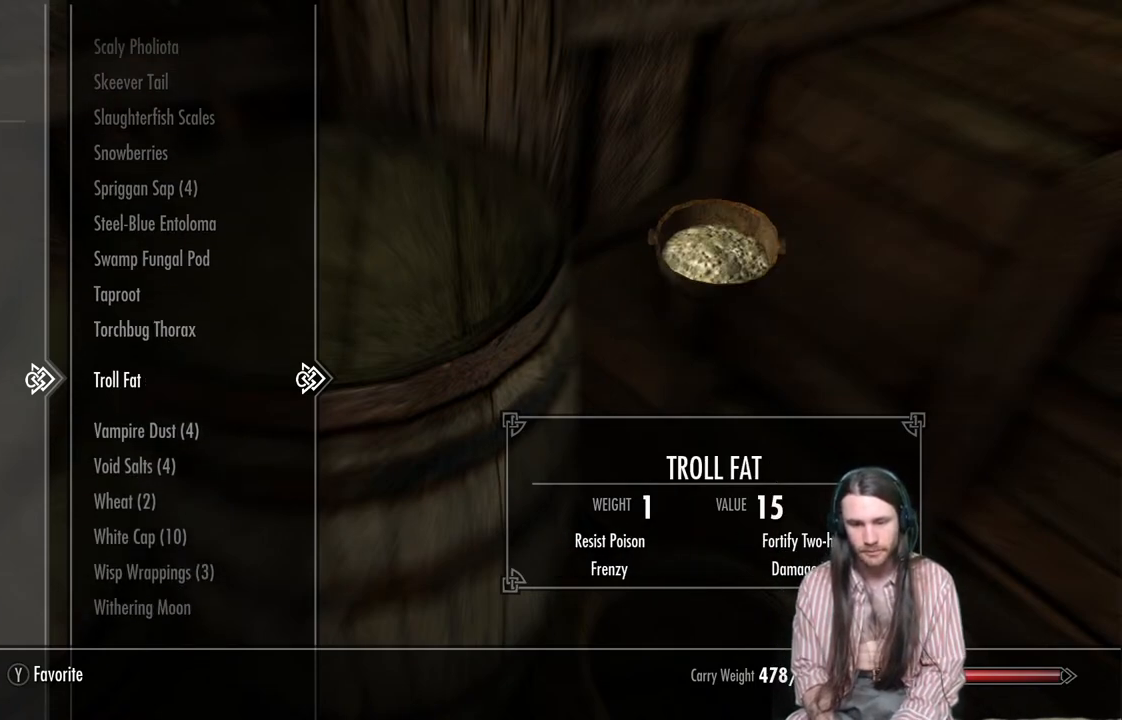
{"buttons": [], "left_stick": "center", "right_stick": "center", "events": [[67, "X", "up"]]}
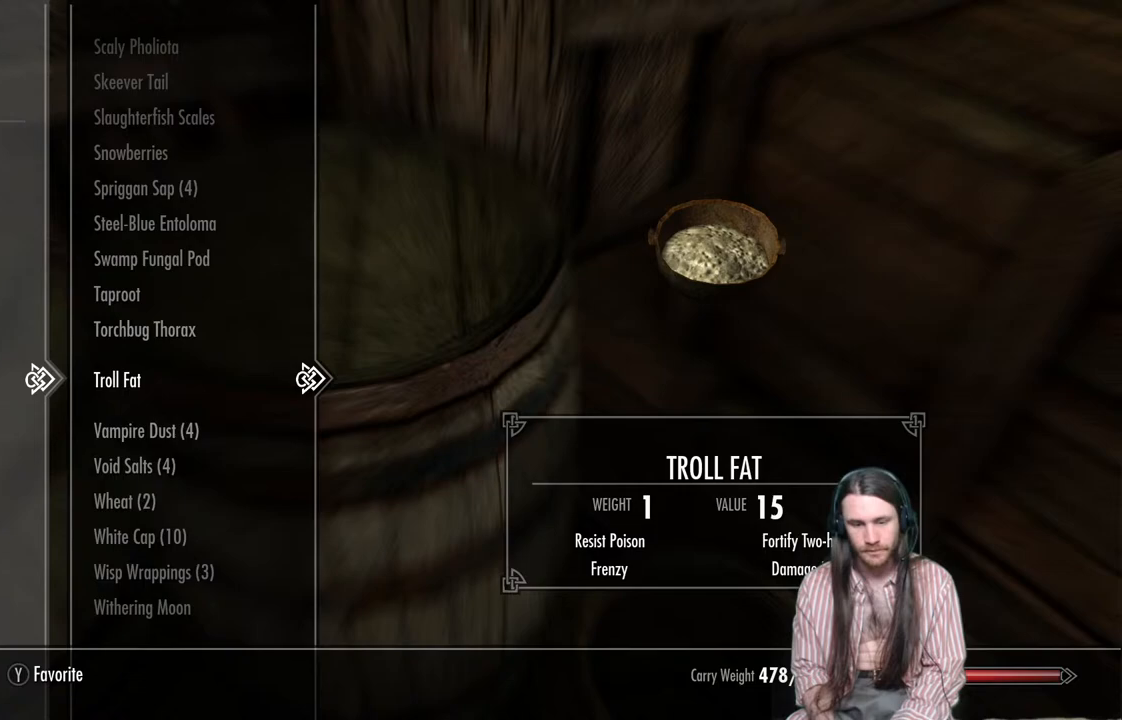
{"buttons": [], "left_stick": "center", "right_stick": "center", "events": []}
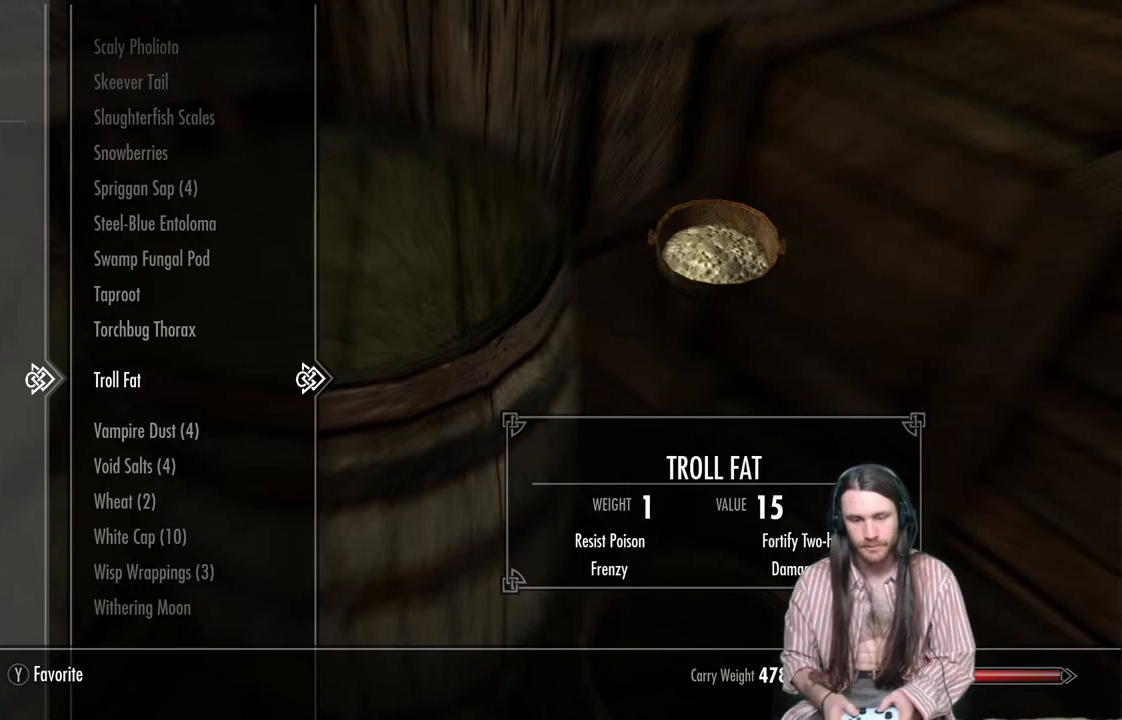
{"buttons": ["DPAD_DOWN"], "left_stick": "center", "right_stick": "center", "events": [[483, "DPAD_DOWN", "down"]]}
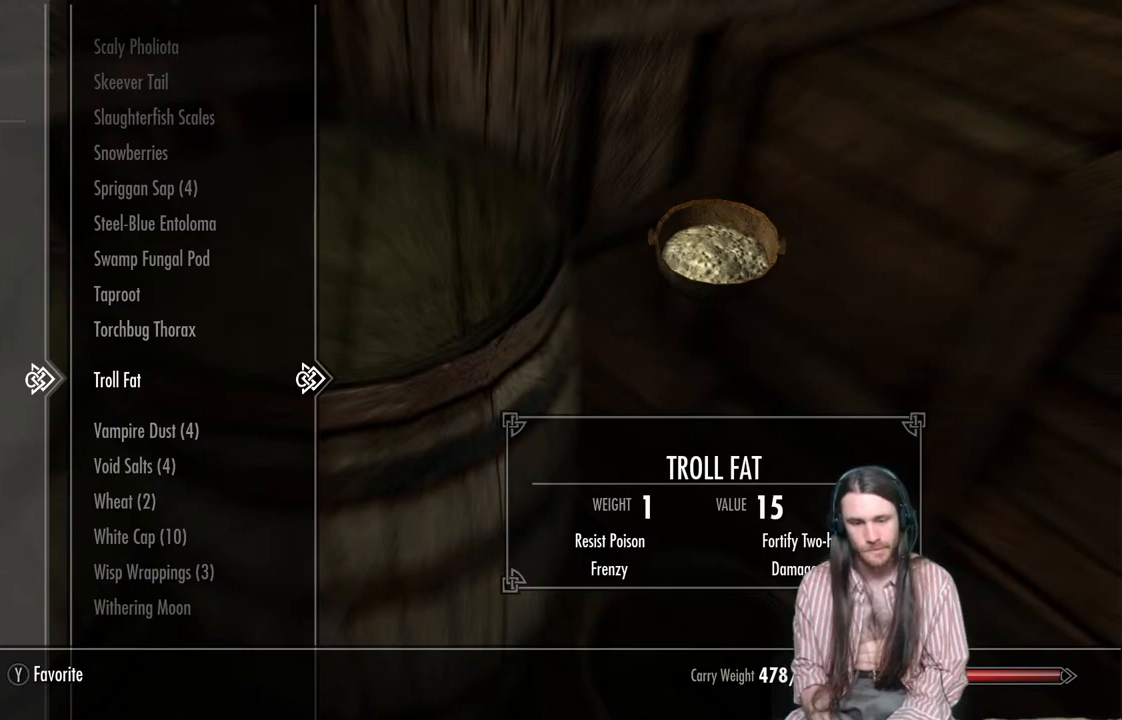
{"buttons": [], "left_stick": "center", "right_stick": "center", "events": [[100, "DPAD_DOWN", "up"]]}
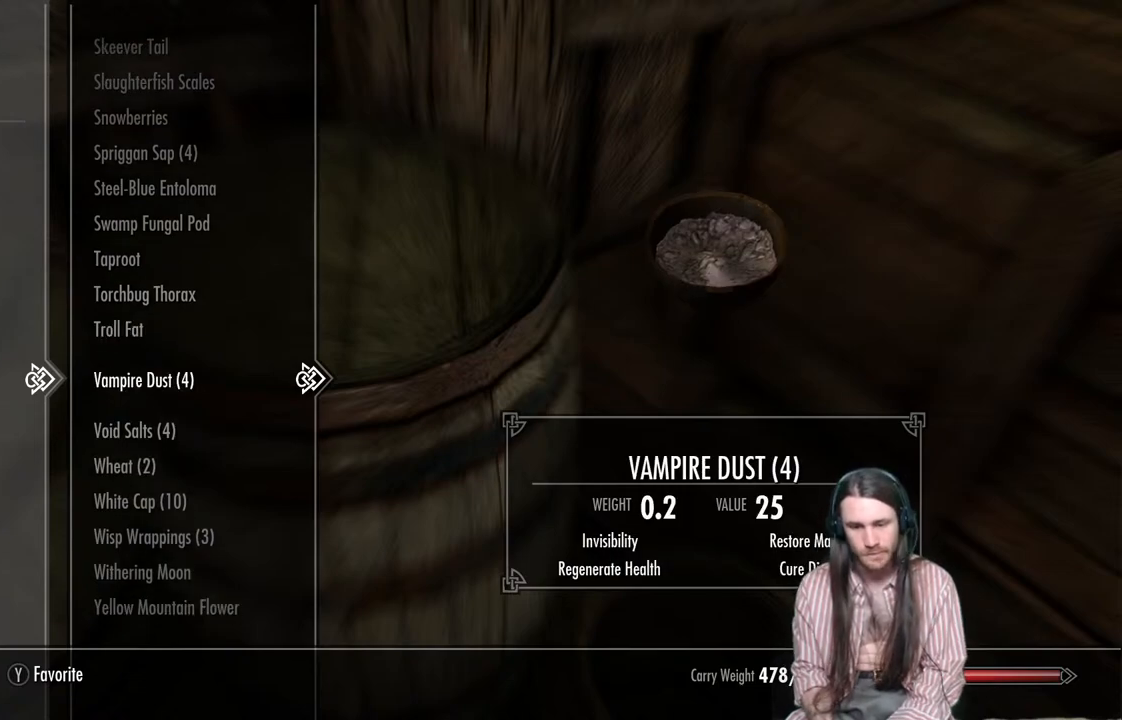
{"buttons": [], "left_stick": "center", "right_stick": "center", "events": []}
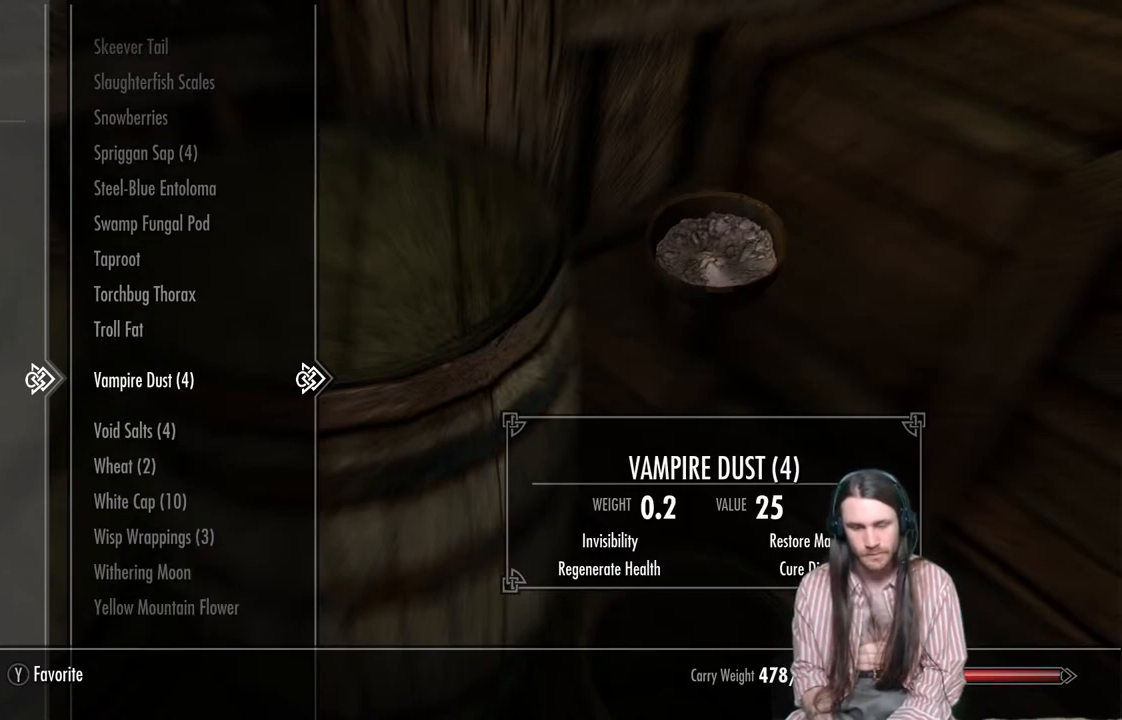
{"buttons": [], "left_stick": "center", "right_stick": "center", "events": []}
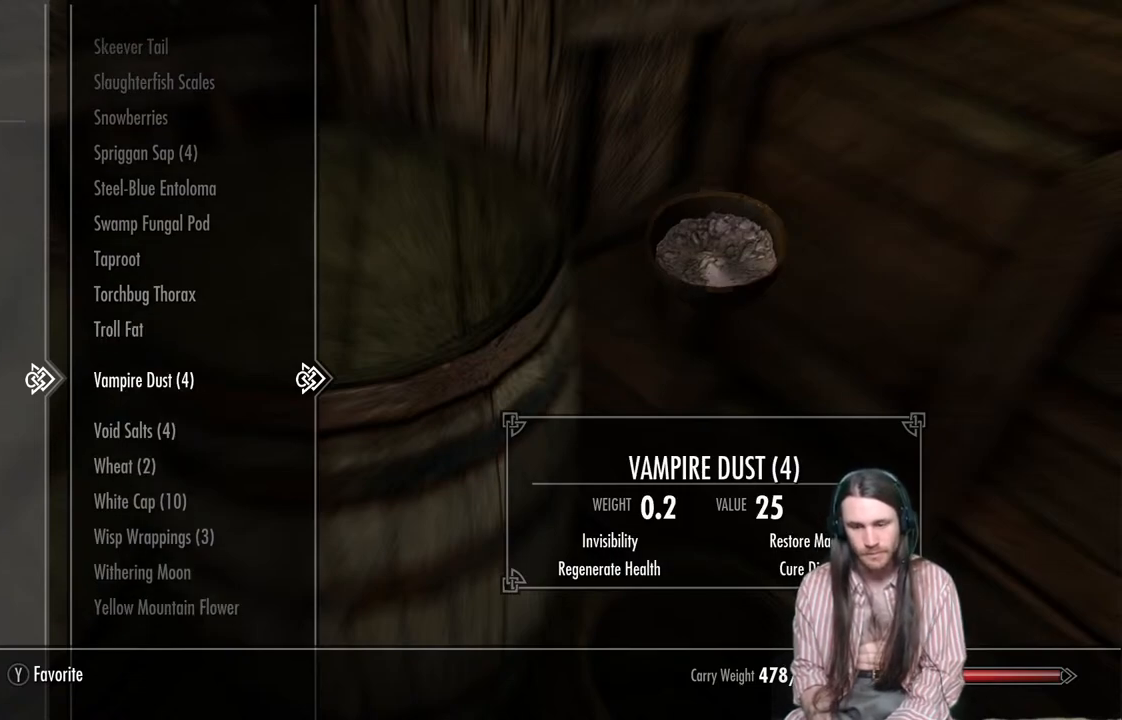
{"buttons": [], "left_stick": "center", "right_stick": "center", "events": []}